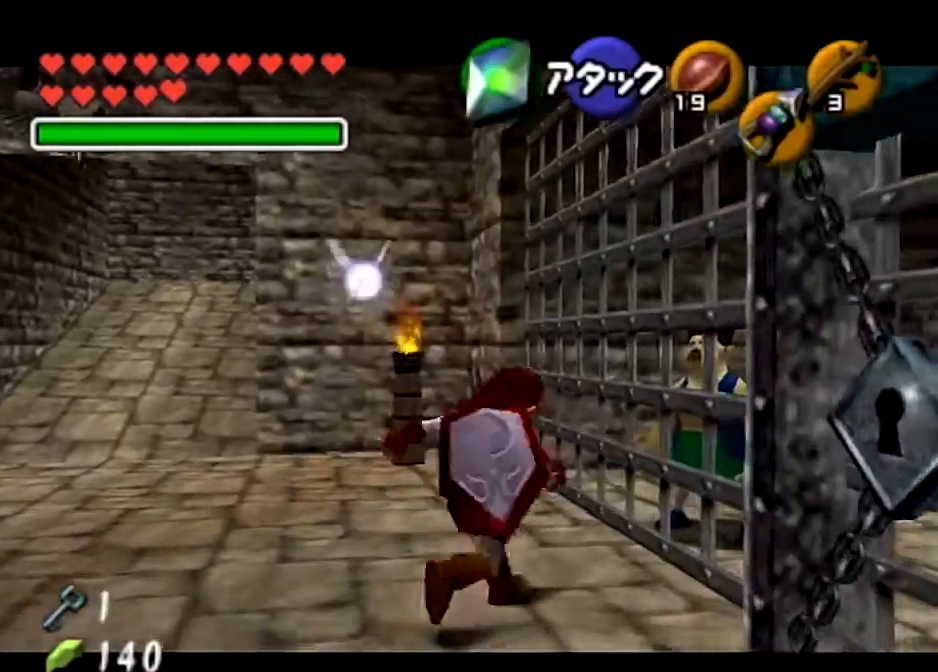
Gameplay with a controller (Nintendo layout); each line is a JSON object with the inputs held at the frame after it. "events" lists button and stick changes between this image and that frame as [ms after this image, input, new state], when the widget could be followed in between. Not read: L3 R3.
{"buttons": [], "left_stick": "down-right", "right_stick": "center", "events": [[234, "R1", "down"], [300, "R1", "up"], [501, "left_stick", "down-right"]]}
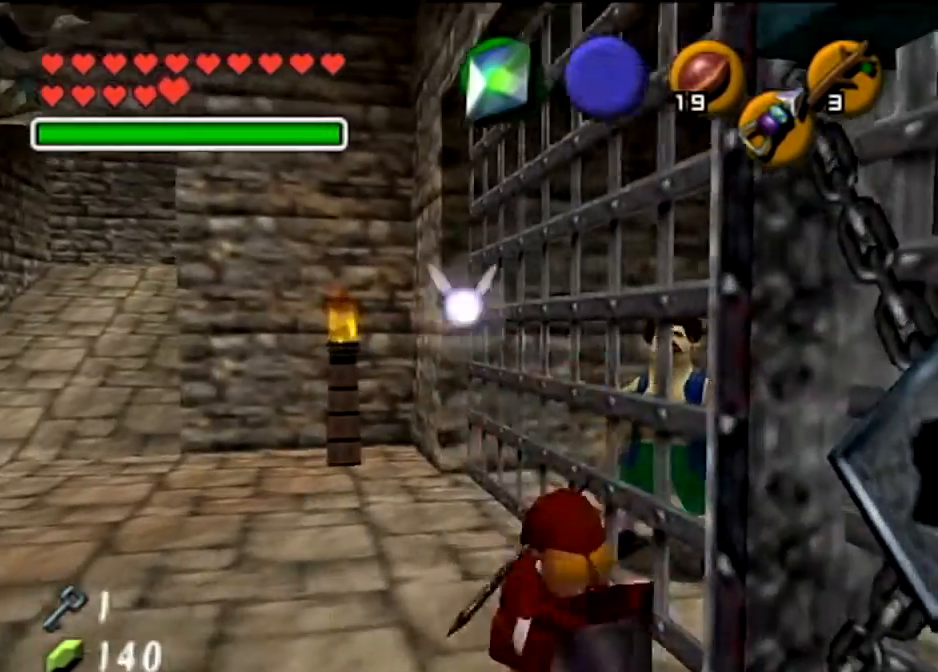
{"buttons": [], "left_stick": "center", "right_stick": "center", "events": [[133, "left_stick", "right"], [300, "L1", "down"], [367, "A", "down"], [400, "left_stick", "up"], [433, "L1", "up"], [467, "A", "up"], [500, "left_stick", "center"]]}
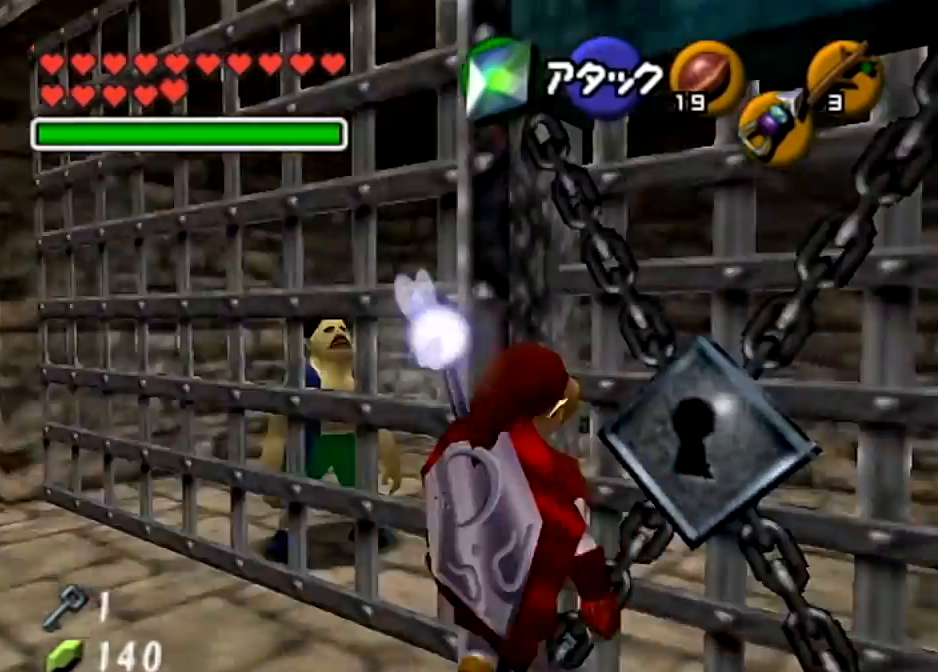
{"buttons": [], "left_stick": "right", "right_stick": "center", "events": [[67, "A", "down"], [134, "A", "up"], [467, "left_stick", "right"]]}
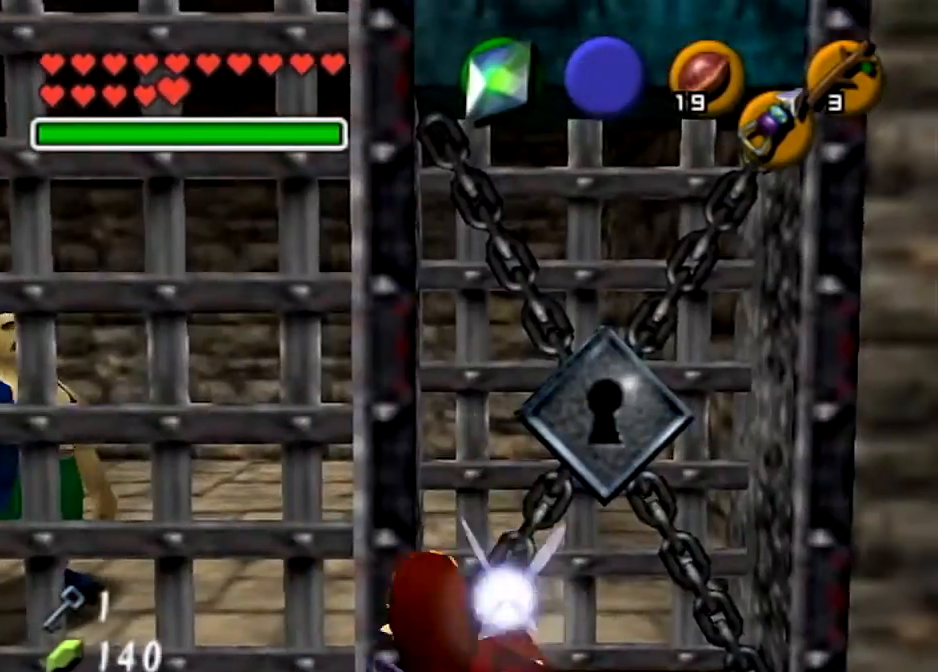
{"buttons": ["A"], "left_stick": "center", "right_stick": "center", "events": [[133, "left_stick", "up-right"], [233, "A", "down"], [233, "left_stick", "up"], [300, "L1", "down"], [333, "A", "up"], [367, "left_stick", "up-left"], [433, "A", "down"], [467, "L1", "up"], [467, "left_stick", "center"]]}
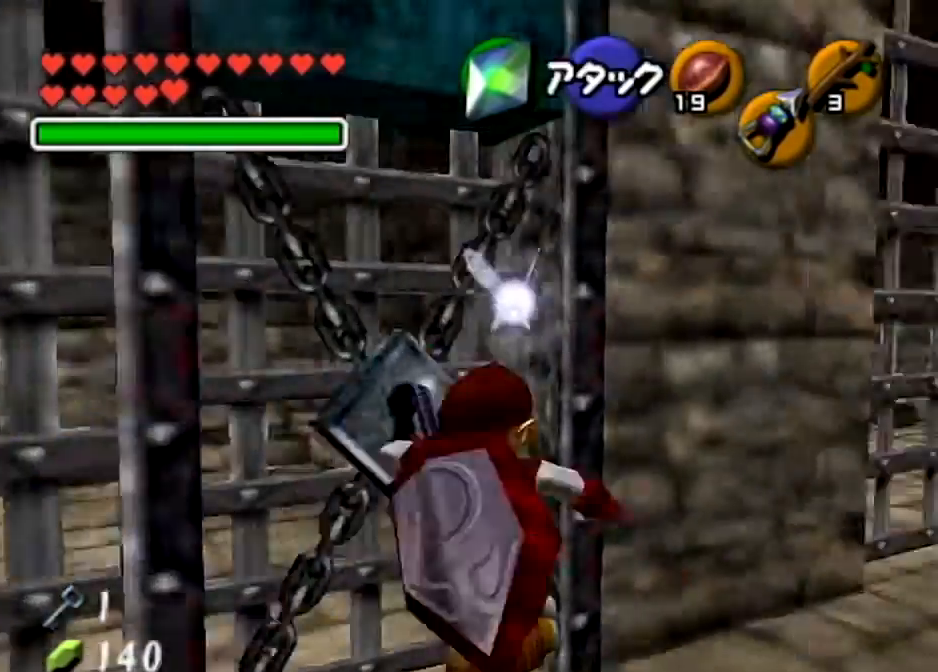
{"buttons": [], "left_stick": "down", "right_stick": "center", "events": [[34, "A", "up"], [401, "left_stick", "down"]]}
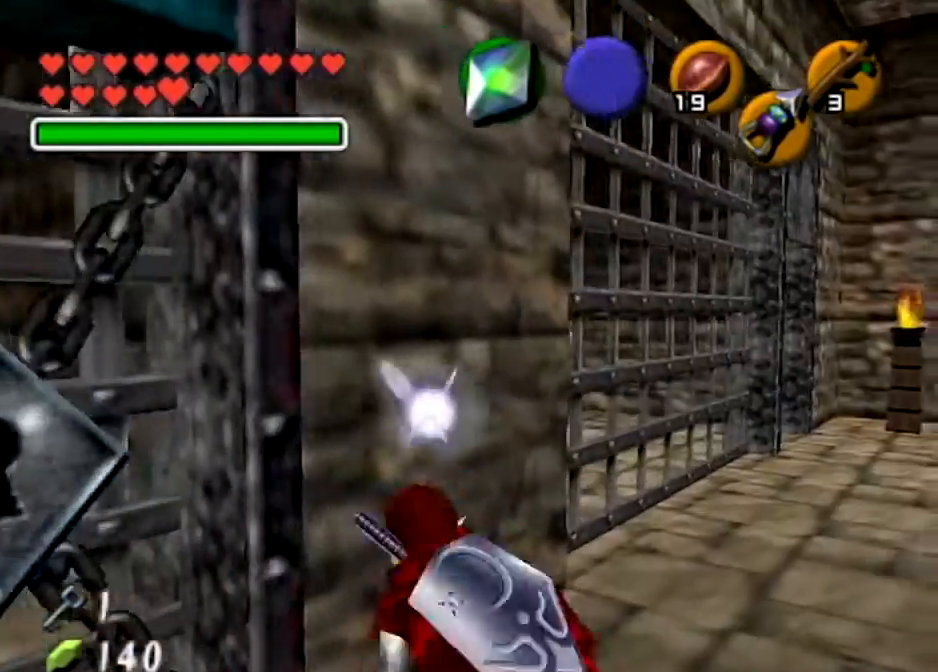
{"buttons": ["A", "L1"], "left_stick": "up", "right_stick": "center", "events": [[66, "left_stick", "down-left"], [166, "left_stick", "left"], [267, "left_stick", "up-left"], [400, "L1", "down"], [400, "left_stick", "up"], [467, "A", "down"]]}
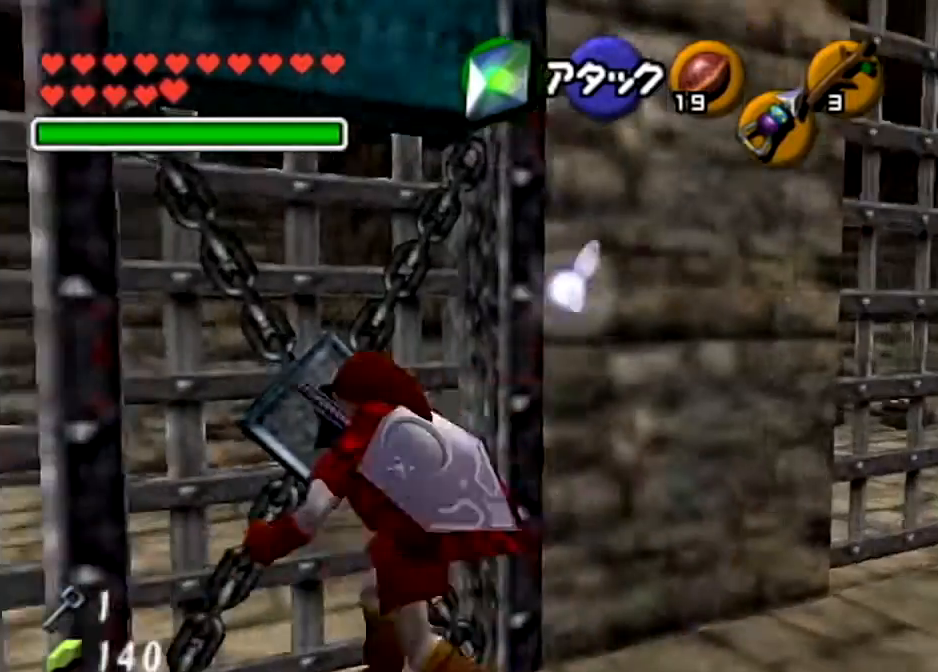
{"buttons": [], "left_stick": "center", "right_stick": "center", "events": [[34, "left_stick", "center"], [67, "A", "up"], [67, "L1", "up"], [134, "A", "down"], [267, "A", "up"]]}
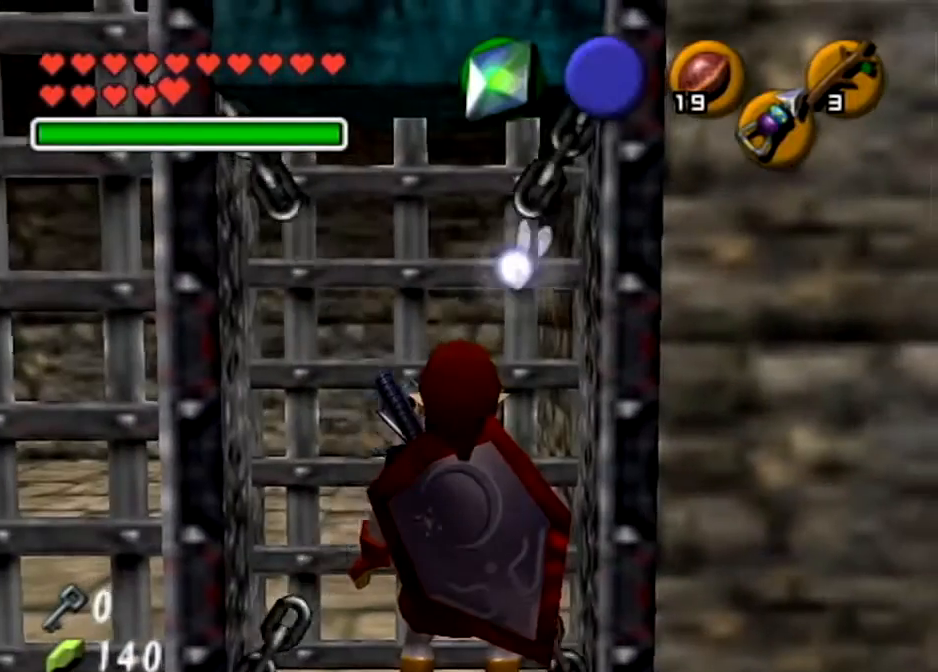
{"buttons": [], "left_stick": "center", "right_stick": "center", "events": []}
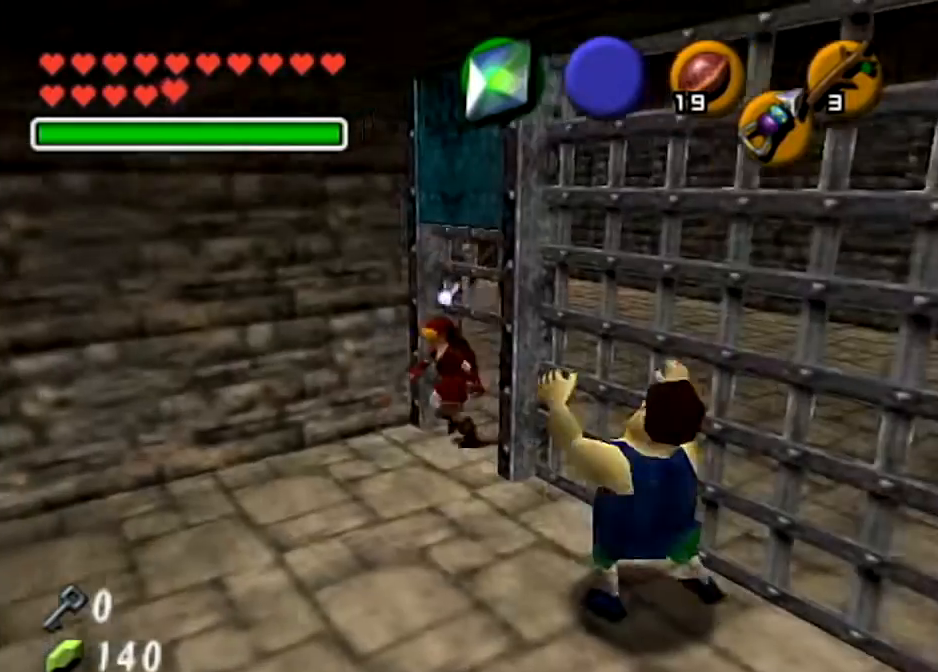
{"buttons": [], "left_stick": "center", "right_stick": "center", "events": []}
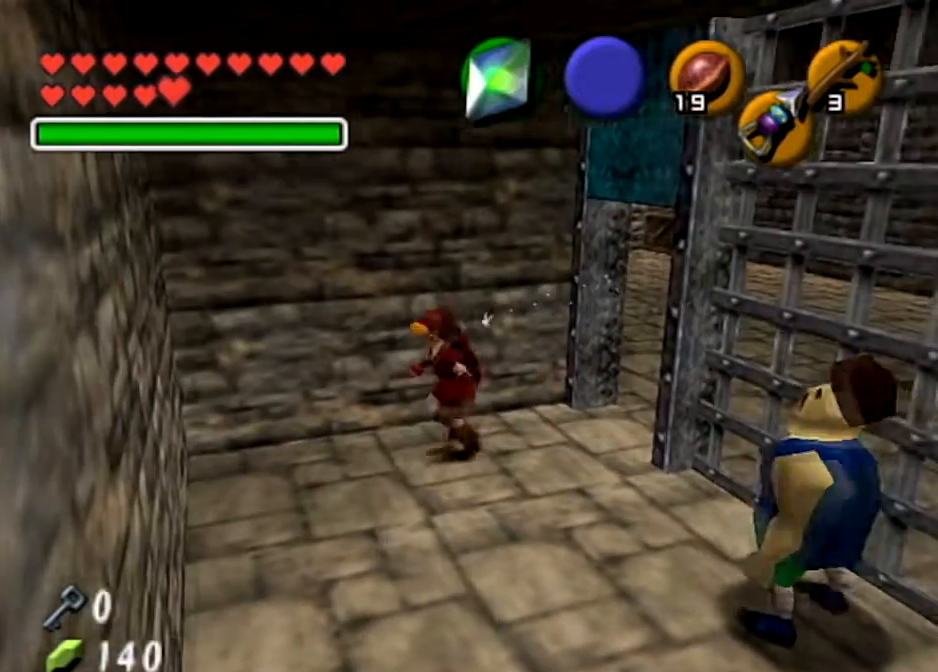
{"buttons": [], "left_stick": "down-right", "right_stick": "center", "events": [[66, "left_stick", "down-right"], [233, "A", "down"], [333, "A", "up"], [433, "A", "down"], [500, "A", "up"]]}
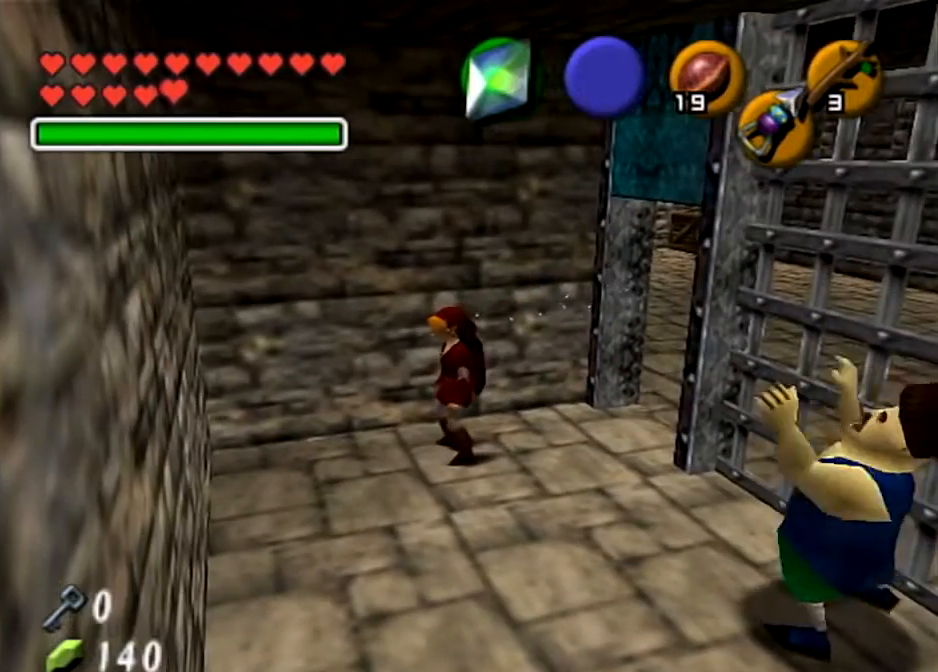
{"buttons": ["A"], "left_stick": "down-right", "right_stick": "center", "events": [[100, "A", "down"], [167, "A", "up"], [267, "A", "down"], [367, "A", "up"], [401, "A", "down"]]}
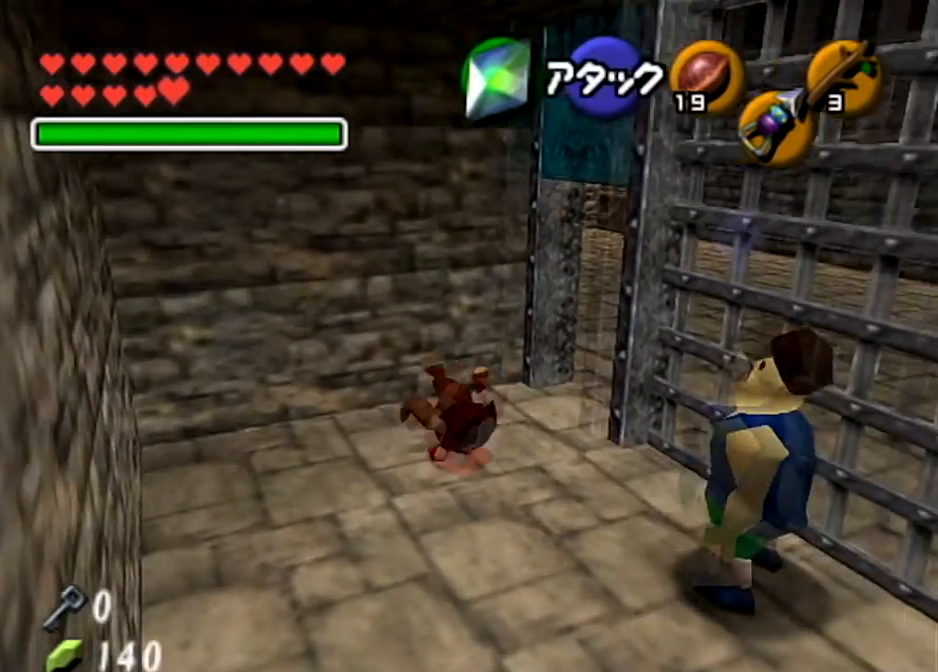
{"buttons": ["A"], "left_stick": "center", "right_stick": "center", "events": [[66, "A", "up"], [66, "left_stick", "center"], [100, "A", "down"], [133, "L1", "down"], [200, "A", "up"], [267, "A", "down"], [267, "L1", "up"], [367, "A", "up"], [433, "A", "down"]]}
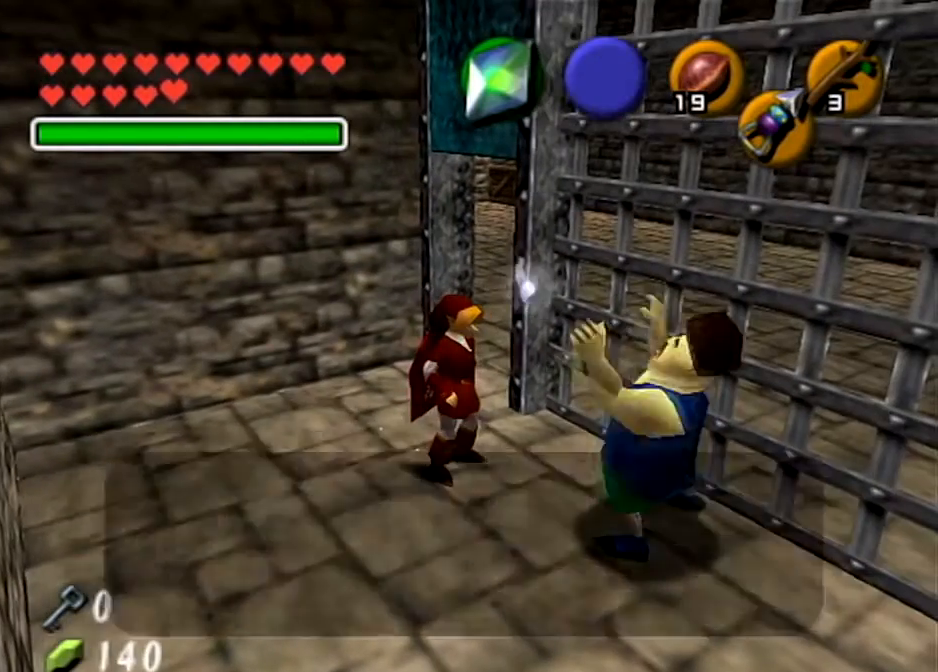
{"buttons": ["A", "B"], "left_stick": "center", "right_stick": "center", "events": [[67, "A", "up"], [134, "A", "down"], [134, "B", "down"], [234, "A", "up"], [467, "A", "down"]]}
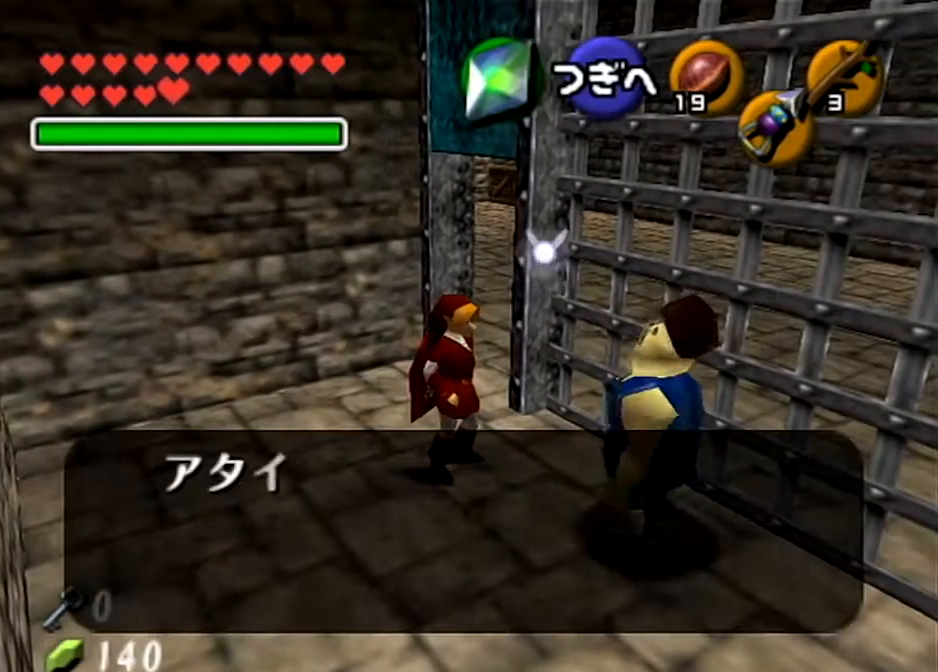
{"buttons": ["A"], "left_stick": "center", "right_stick": "center", "events": [[66, "A", "up"], [66, "B", "up"], [166, "A", "down"], [267, "A", "up"], [333, "A", "down"], [400, "A", "up"], [433, "A", "down"]]}
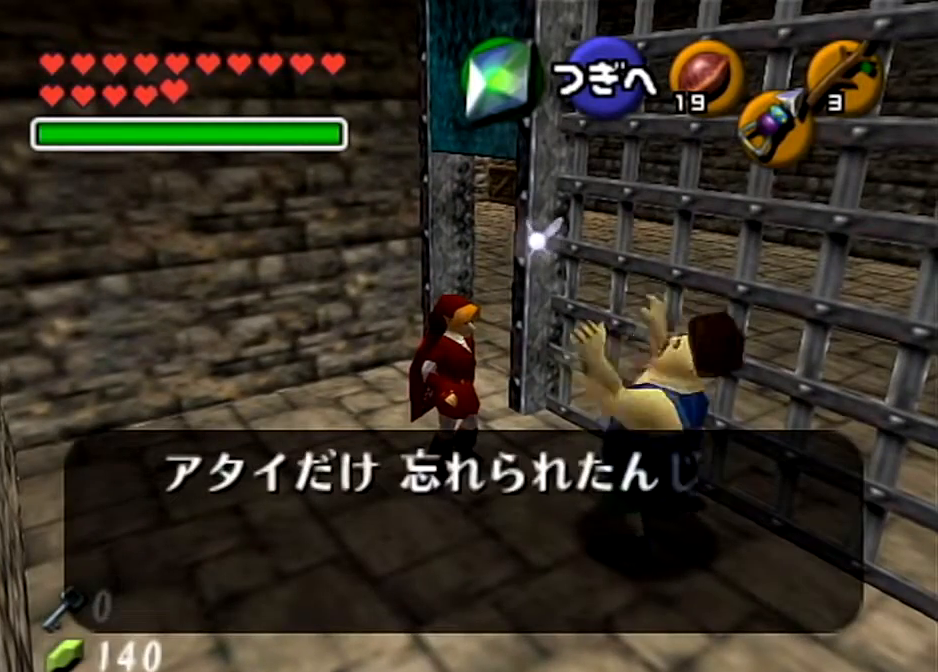
{"buttons": ["A"], "left_stick": "center", "right_stick": "center", "events": [[67, "A", "up"], [167, "A", "down"], [267, "A", "up"], [300, "A", "down"], [367, "A", "up"], [367, "B", "down"], [434, "B", "up"], [501, "A", "down"]]}
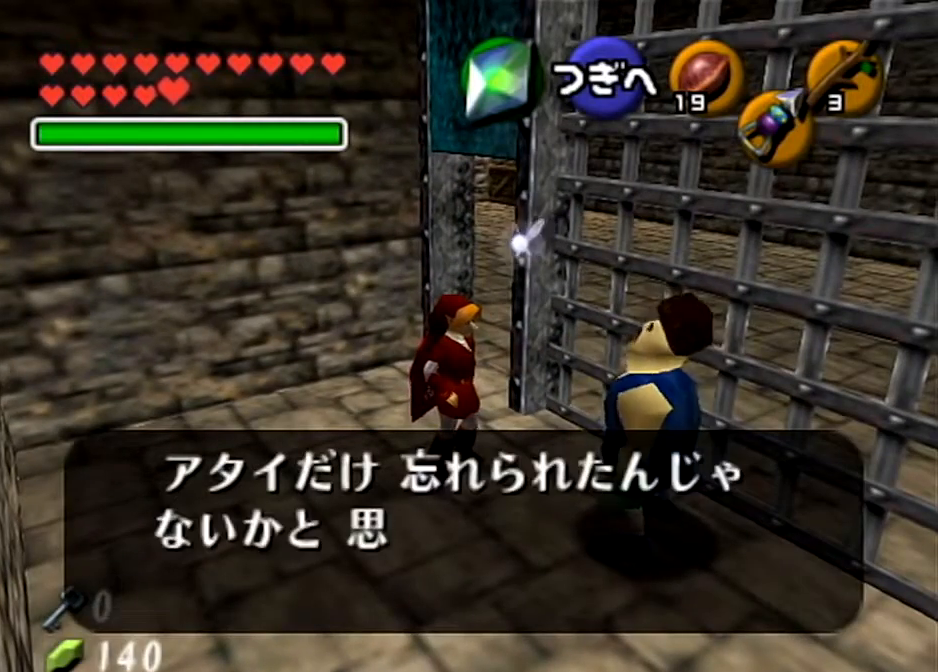
{"buttons": ["A"], "left_stick": "center", "right_stick": "center", "events": [[66, "A", "up"], [100, "B", "down"], [167, "A", "down"], [167, "B", "up"], [233, "A", "up"], [233, "B", "down"], [267, "B", "up"], [300, "A", "down"], [400, "A", "up"], [467, "A", "down"]]}
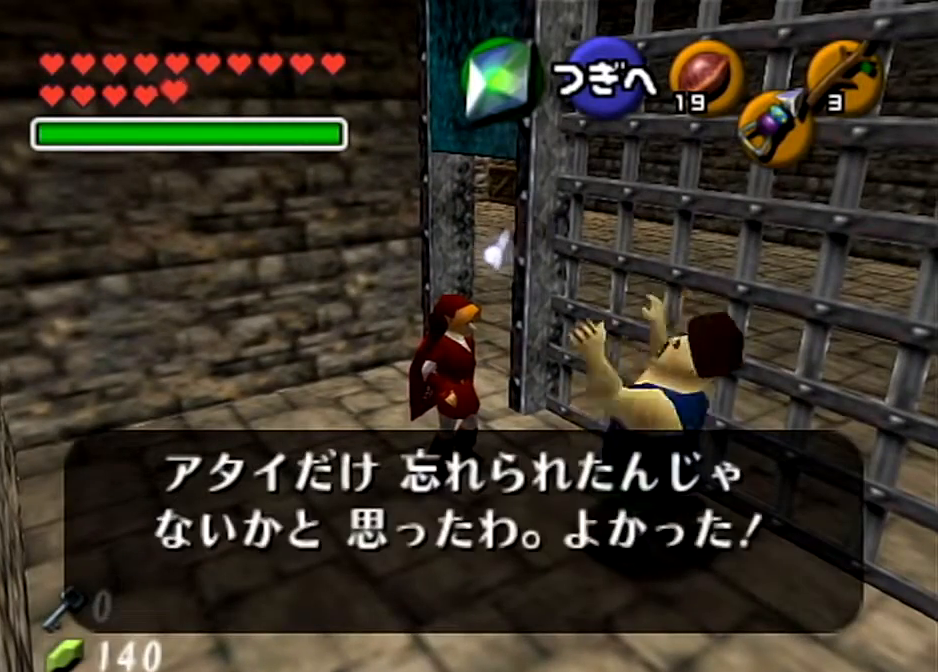
{"buttons": [], "left_stick": "center", "right_stick": "center", "events": [[67, "A", "up"], [67, "B", "down"], [134, "B", "up"], [167, "A", "down"], [267, "A", "up"], [334, "A", "down"], [434, "A", "up"], [434, "B", "down"], [467, "B", "up"]]}
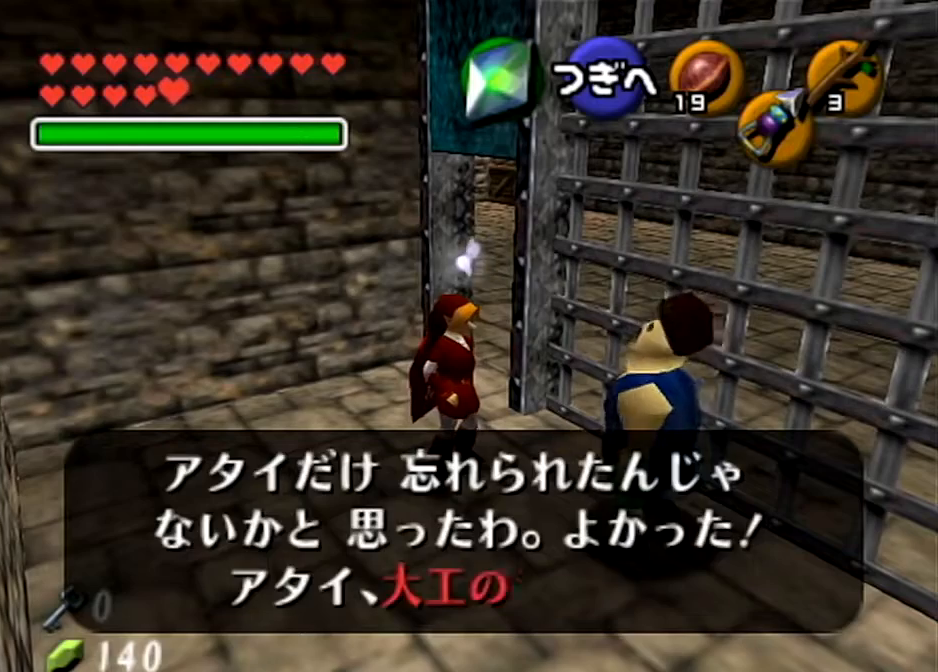
{"buttons": [], "left_stick": "center", "right_stick": "center", "events": [[33, "A", "down"], [100, "A", "up"], [166, "A", "down"], [267, "A", "up"], [333, "B", "down"], [367, "A", "down"], [400, "B", "up"], [433, "A", "up"]]}
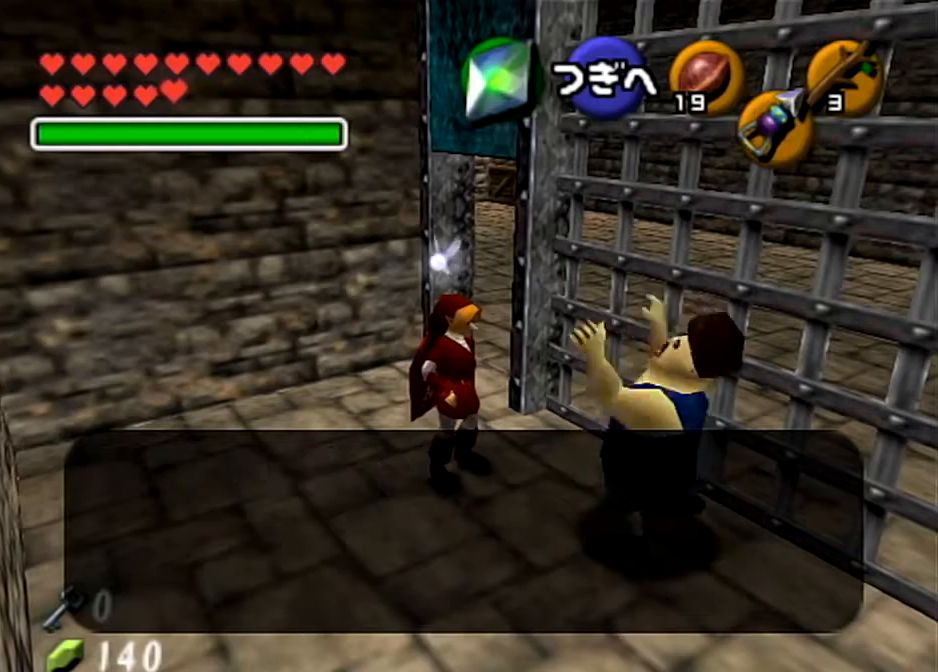
{"buttons": ["B"], "left_stick": "center", "right_stick": "center", "events": [[67, "A", "down"], [134, "A", "up"], [234, "B", "down"], [267, "A", "down"], [300, "B", "up"], [334, "A", "up"], [334, "B", "down"], [401, "A", "down"], [401, "B", "up"], [467, "B", "down"], [501, "A", "up"]]}
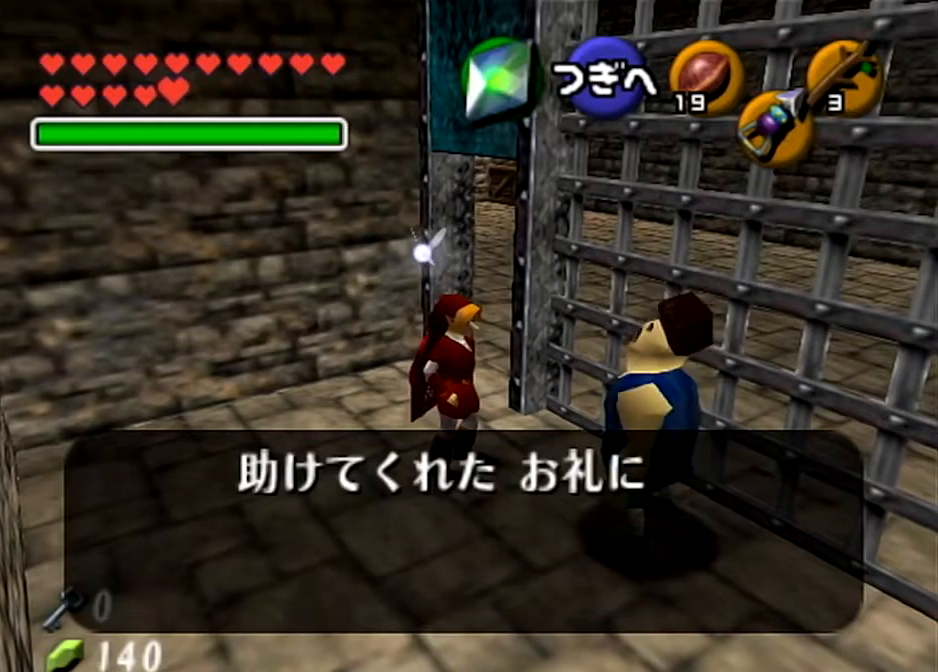
{"buttons": ["A"], "left_stick": "center", "right_stick": "center", "events": [[33, "B", "up"], [100, "A", "down"], [200, "A", "up"], [200, "B", "down"], [267, "B", "up"], [300, "A", "down"], [300, "B", "down"], [333, "A", "up"], [367, "B", "up"], [433, "B", "down"], [467, "A", "down"], [500, "B", "up"]]}
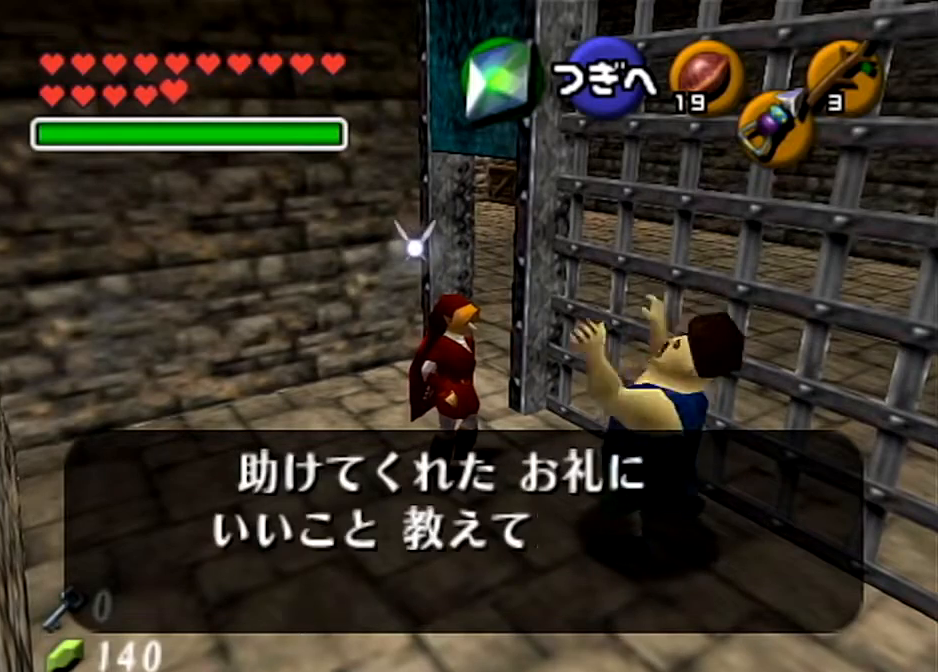
{"buttons": ["A"], "left_stick": "center", "right_stick": "center", "events": [[34, "A", "up"], [167, "A", "down"], [200, "B", "down"], [234, "A", "up"], [367, "A", "down"], [367, "B", "up"], [401, "A", "up"], [467, "A", "down"]]}
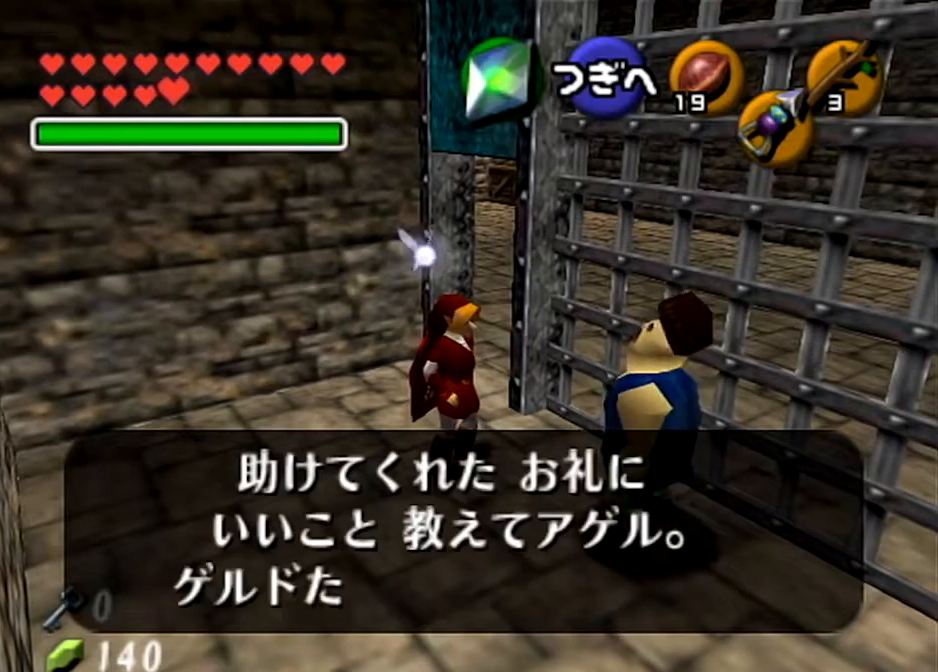
{"buttons": [], "left_stick": "center", "right_stick": "center", "events": [[33, "A", "up"], [166, "A", "down"], [267, "A", "up"], [333, "A", "down"], [367, "B", "down"], [400, "A", "up"], [433, "B", "up"]]}
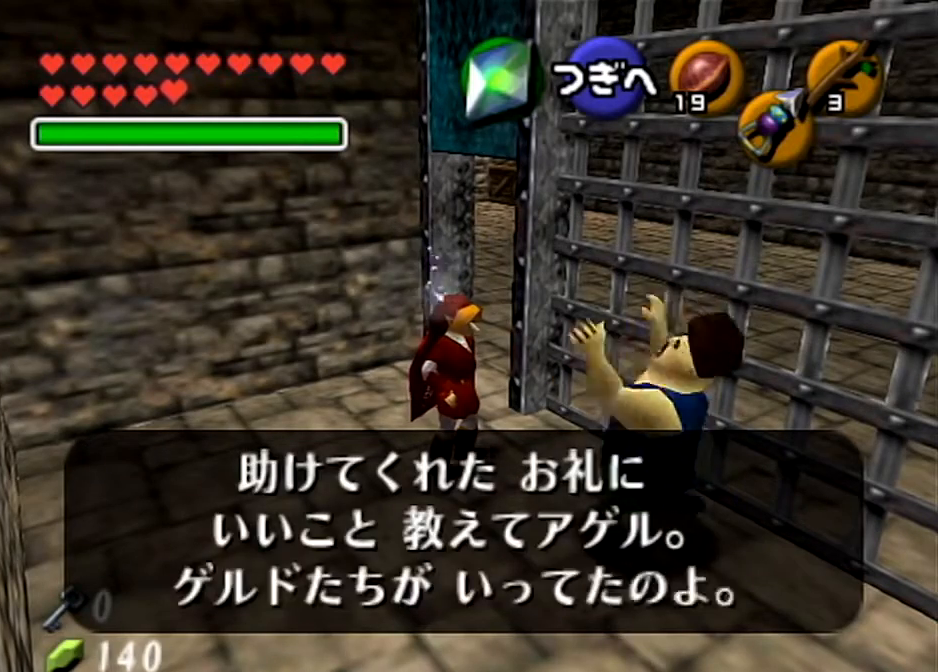
{"buttons": ["B"], "left_stick": "center", "right_stick": "center", "events": [[34, "A", "down"], [100, "A", "up"], [134, "B", "down"], [200, "A", "down"], [200, "B", "up"], [267, "B", "down"], [300, "A", "up"], [334, "B", "up"], [367, "A", "down"], [367, "B", "down"], [434, "B", "up"], [467, "A", "up"], [501, "B", "down"]]}
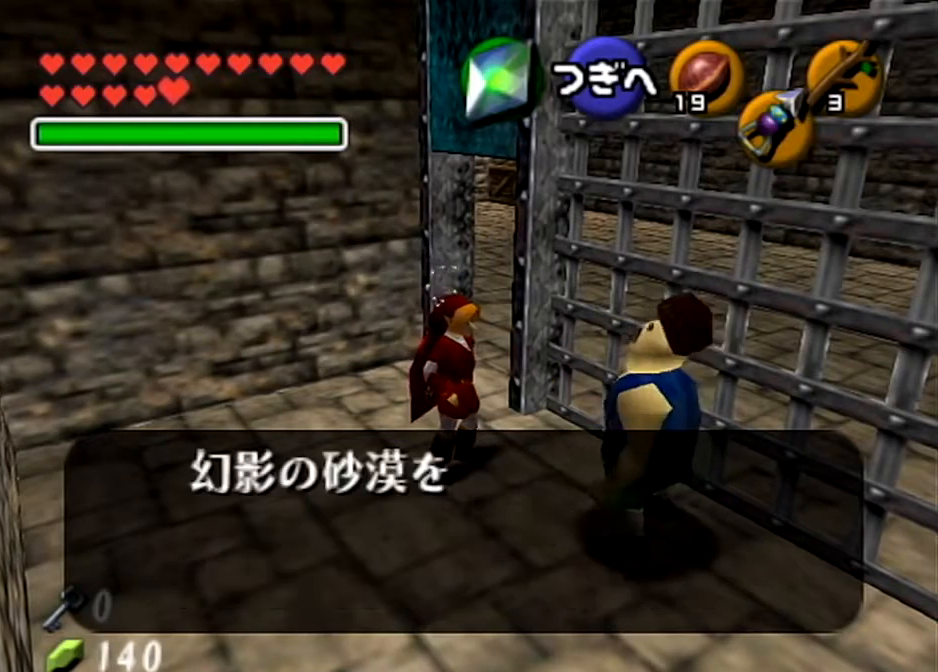
{"buttons": [], "left_stick": "center", "right_stick": "center", "events": [[66, "A", "down"], [66, "B", "up"], [133, "A", "up"], [133, "B", "down"], [200, "B", "up"], [400, "B", "down"], [433, "A", "down"], [467, "B", "up"], [500, "A", "up"]]}
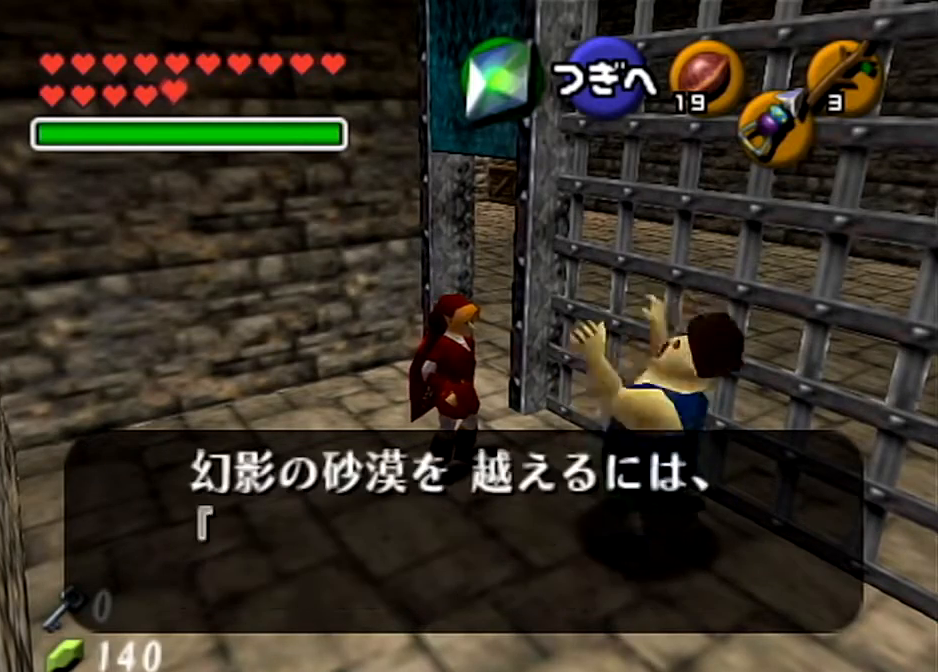
{"buttons": ["A"], "left_stick": "center", "right_stick": "center", "events": [[100, "A", "down"], [167, "B", "down"], [200, "A", "up"], [234, "B", "up"], [300, "A", "down"], [367, "A", "up"], [434, "A", "down"], [434, "B", "down"], [467, "B", "up"]]}
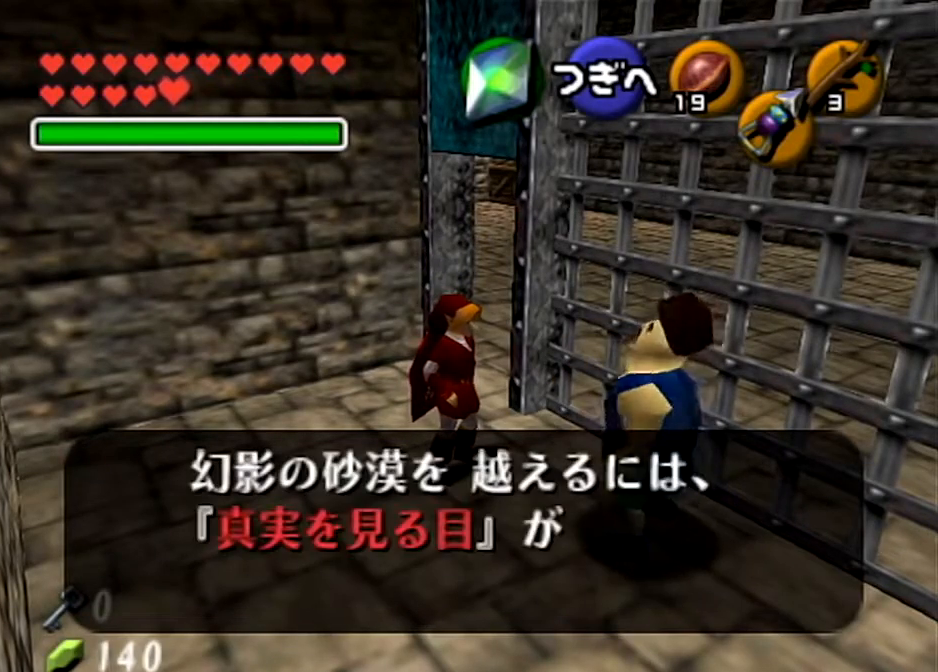
{"buttons": ["A"], "left_stick": "center", "right_stick": "center", "events": [[33, "A", "up"], [33, "B", "down"], [100, "B", "up"], [167, "A", "down"], [200, "A", "up"], [300, "B", "down"], [333, "B", "up"], [433, "A", "down"]]}
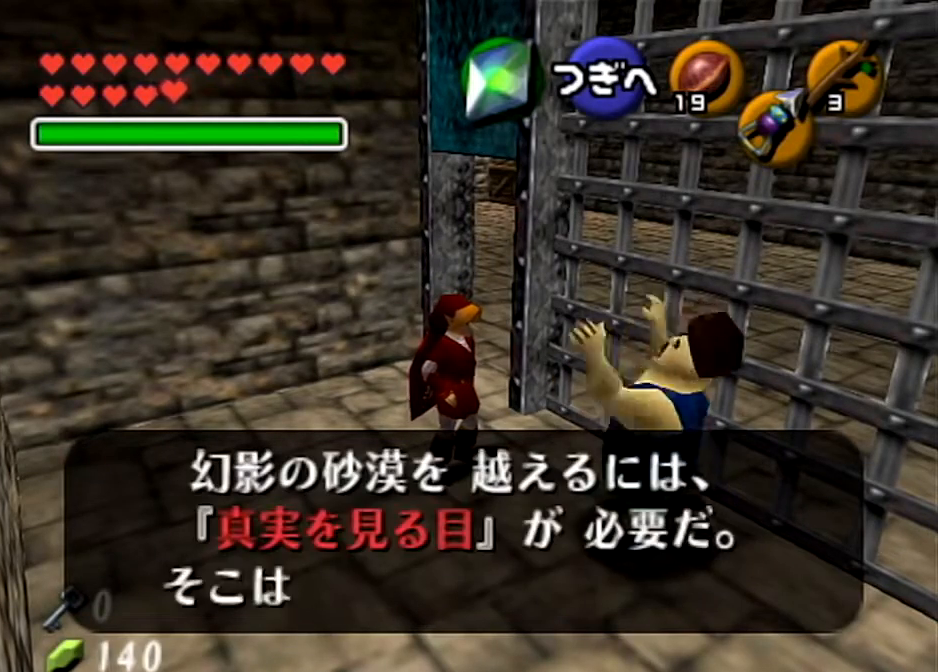
{"buttons": ["A"], "left_stick": "center", "right_stick": "center", "events": [[34, "B", "down"], [67, "A", "up"], [100, "B", "up"], [167, "A", "down"], [267, "A", "up"], [300, "B", "down"], [367, "A", "down"], [367, "B", "up"], [401, "A", "up"], [501, "A", "down"]]}
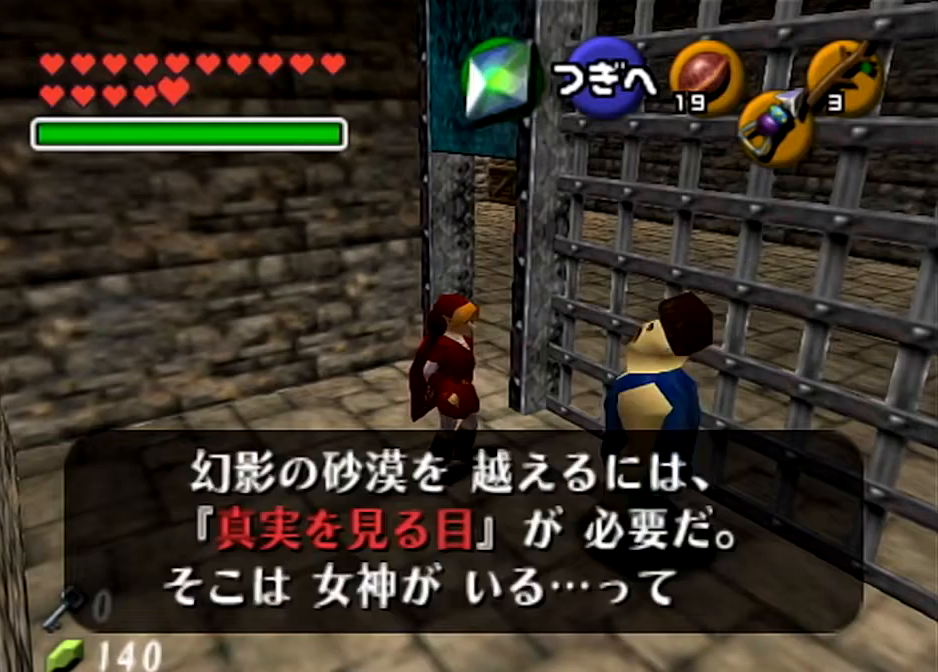
{"buttons": [], "left_stick": "center", "right_stick": "center", "events": [[66, "A", "up"], [200, "A", "down"], [267, "A", "up"], [300, "B", "down"], [367, "A", "down"], [367, "B", "up"], [433, "A", "up"], [433, "B", "down"], [500, "B", "up"]]}
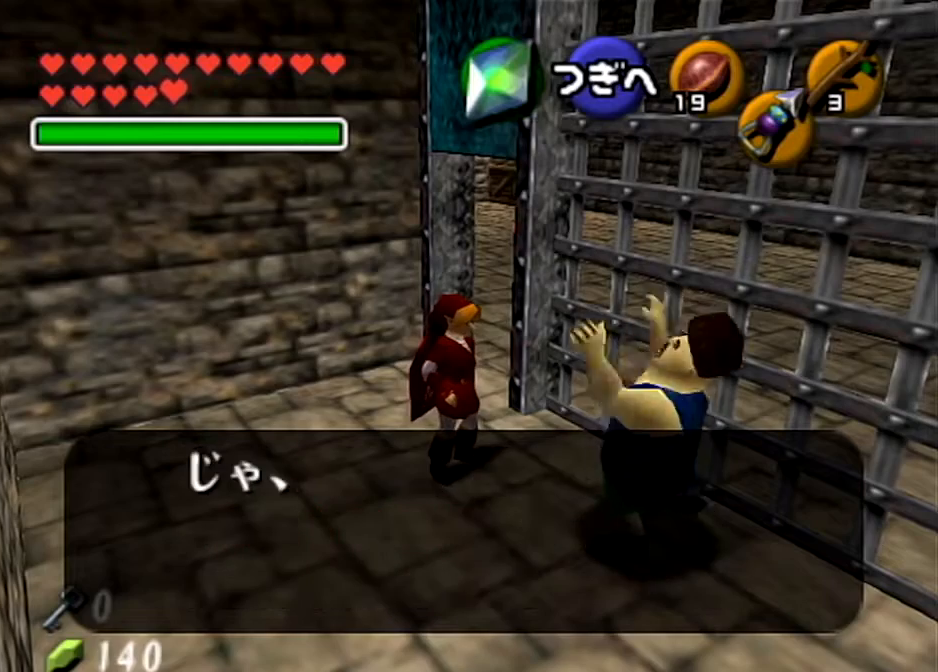
{"buttons": ["B"], "left_stick": "center", "right_stick": "center", "events": [[34, "A", "down"], [67, "B", "down"], [134, "A", "up"], [134, "B", "up"], [234, "A", "down"], [300, "A", "up"], [367, "A", "down"], [467, "A", "up"], [467, "B", "down"]]}
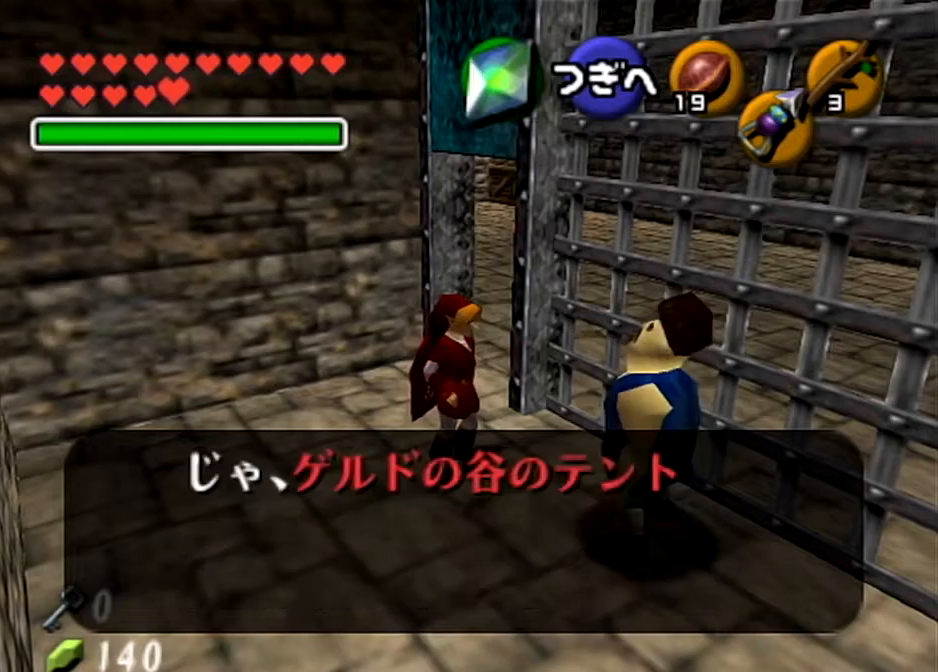
{"buttons": [], "left_stick": "center", "right_stick": "center", "events": [[33, "B", "up"], [66, "A", "down"], [100, "B", "down"], [166, "A", "up"], [166, "B", "up"], [233, "A", "down"], [333, "A", "up"], [333, "B", "down"], [400, "A", "down"], [400, "B", "up"], [467, "A", "up"]]}
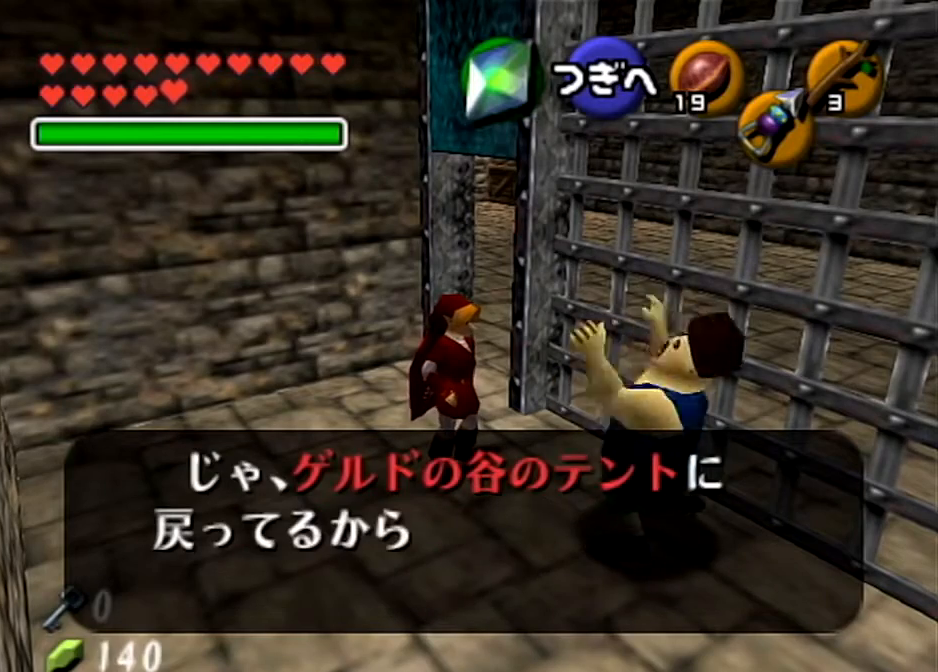
{"buttons": ["A"], "left_stick": "center", "right_stick": "center", "events": [[67, "B", "down"], [100, "A", "down"], [134, "B", "up"], [200, "A", "up"], [234, "A", "down"], [334, "B", "down"], [367, "A", "up"], [367, "B", "up"], [434, "A", "down"], [434, "B", "down"], [501, "B", "up"]]}